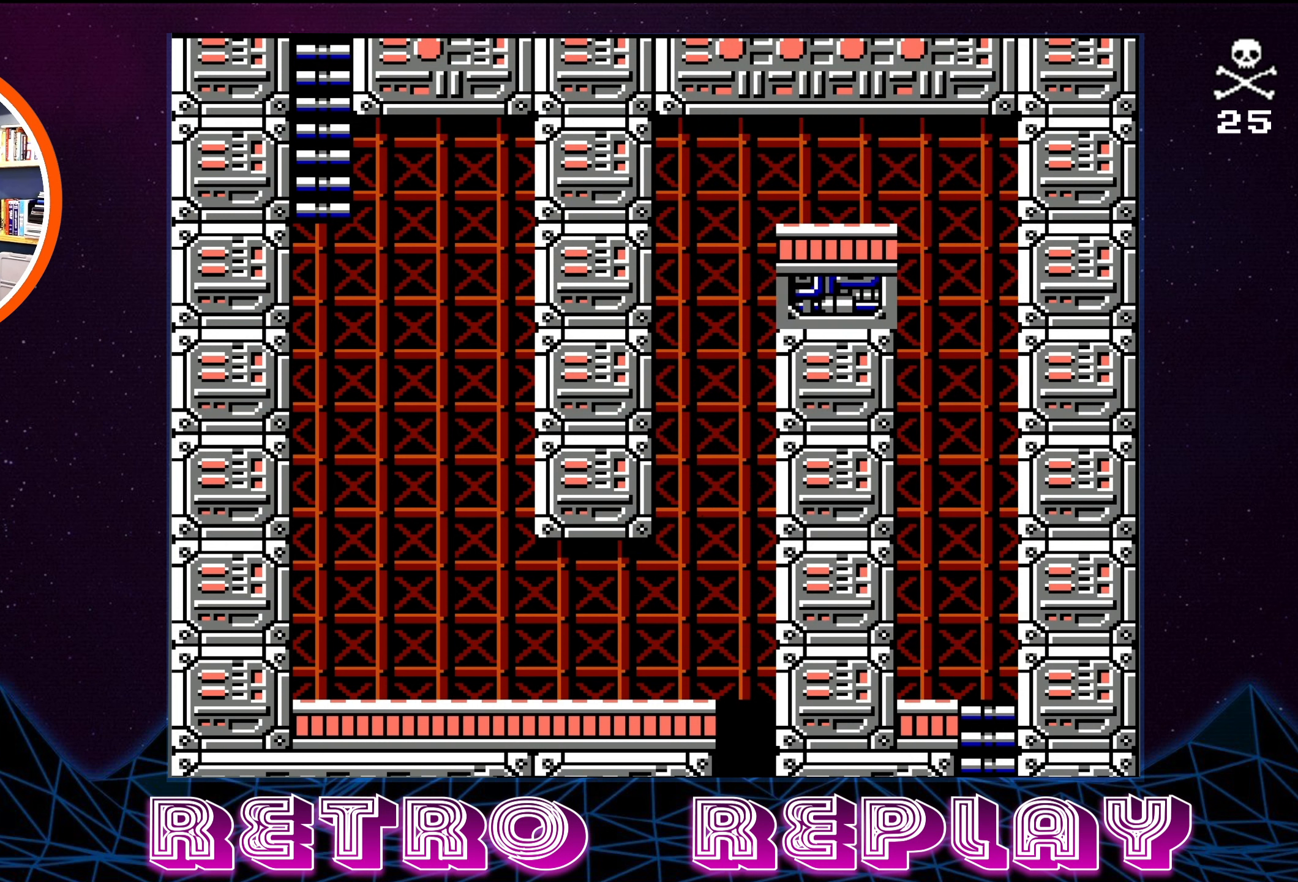
Gameplay with a controller (Nintendo layout); each line is a JSON object with the inputs held at the frame after it. "events" lists button and stick changes between this image and that frame as [ms after this image, input, new state], when the widget could be followed in between. Not read: L3 R3.
{"buttons": [], "events": []}
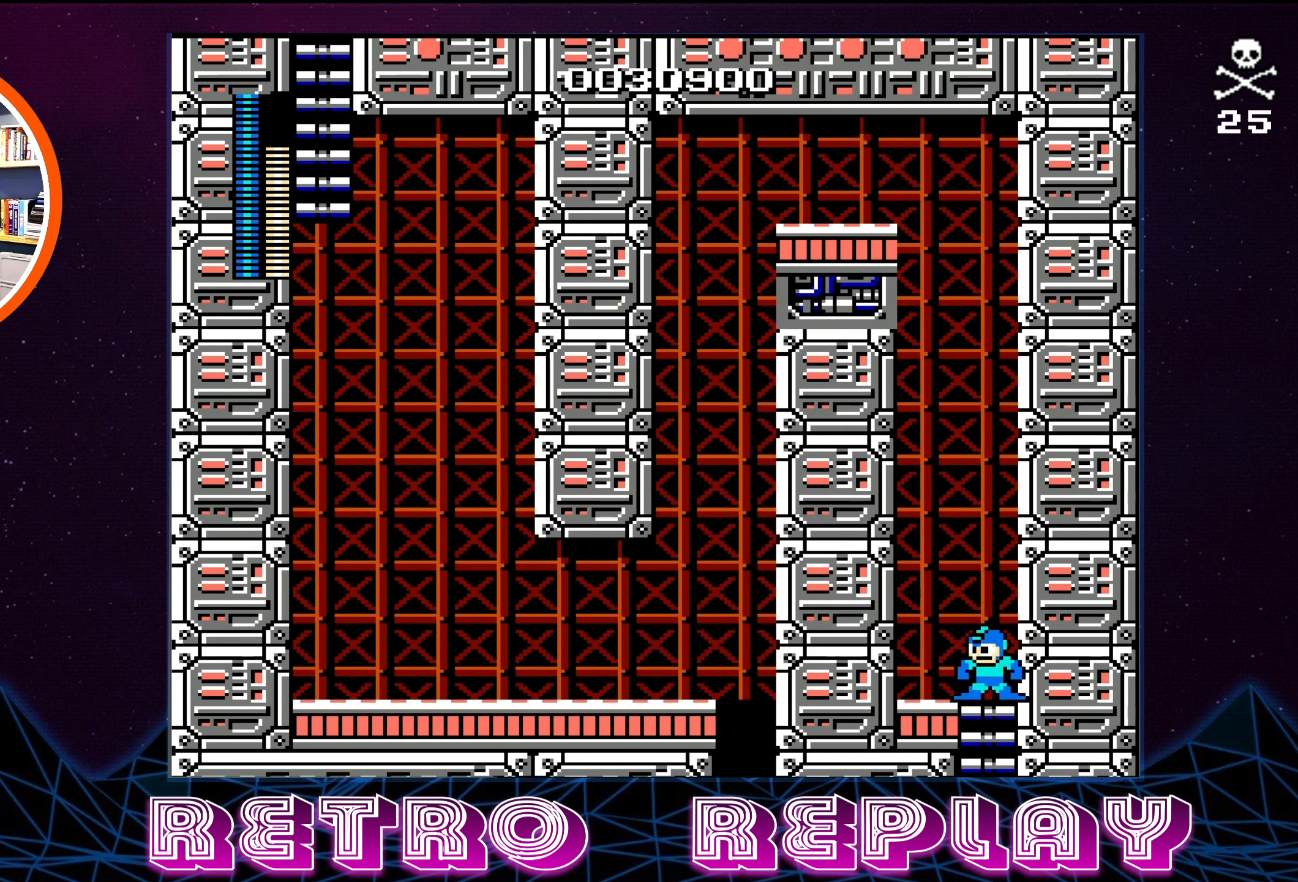
{"buttons": [], "events": [[367, "A", "down"], [467, "A", "up"]]}
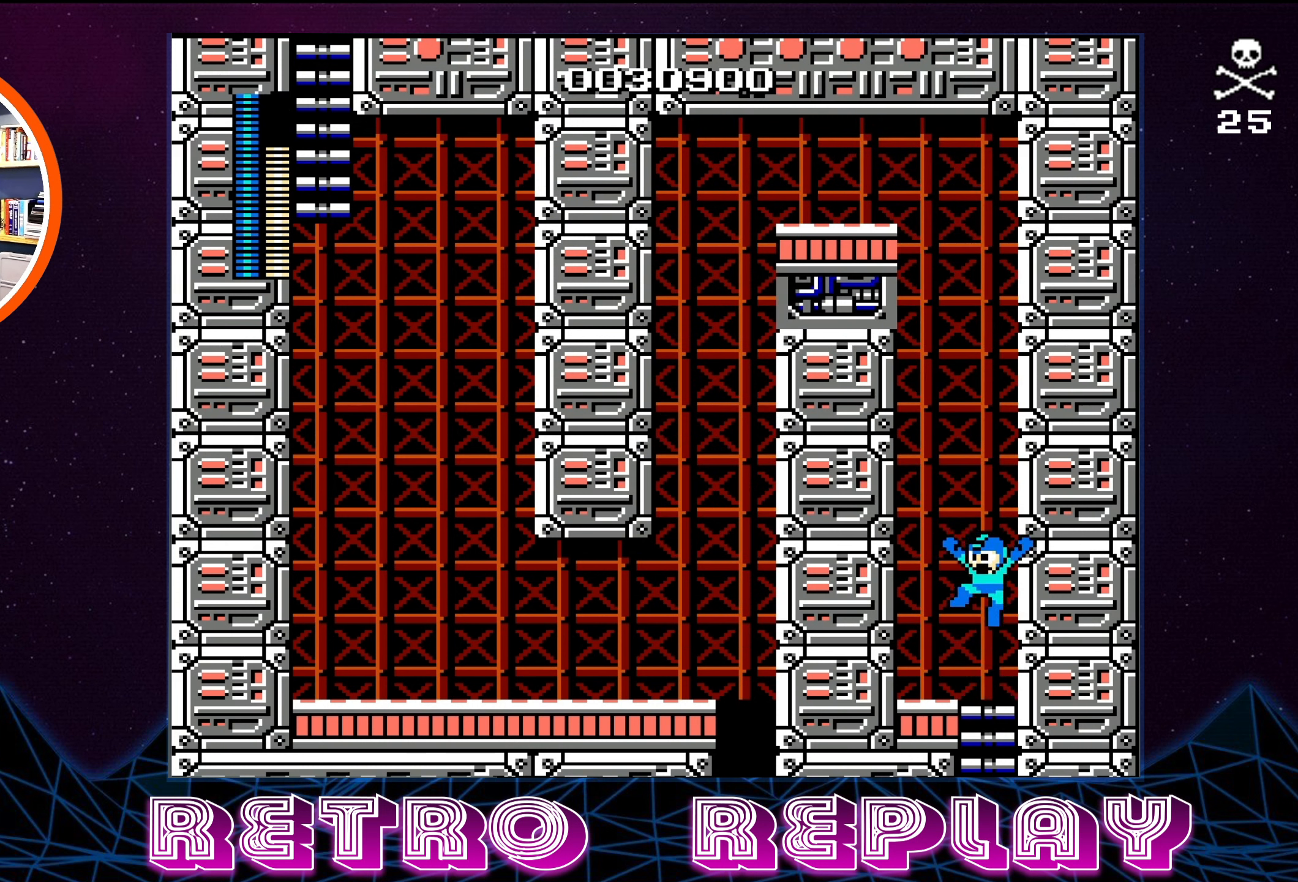
{"buttons": [], "events": [[233, "B", "down"], [300, "B", "up"]]}
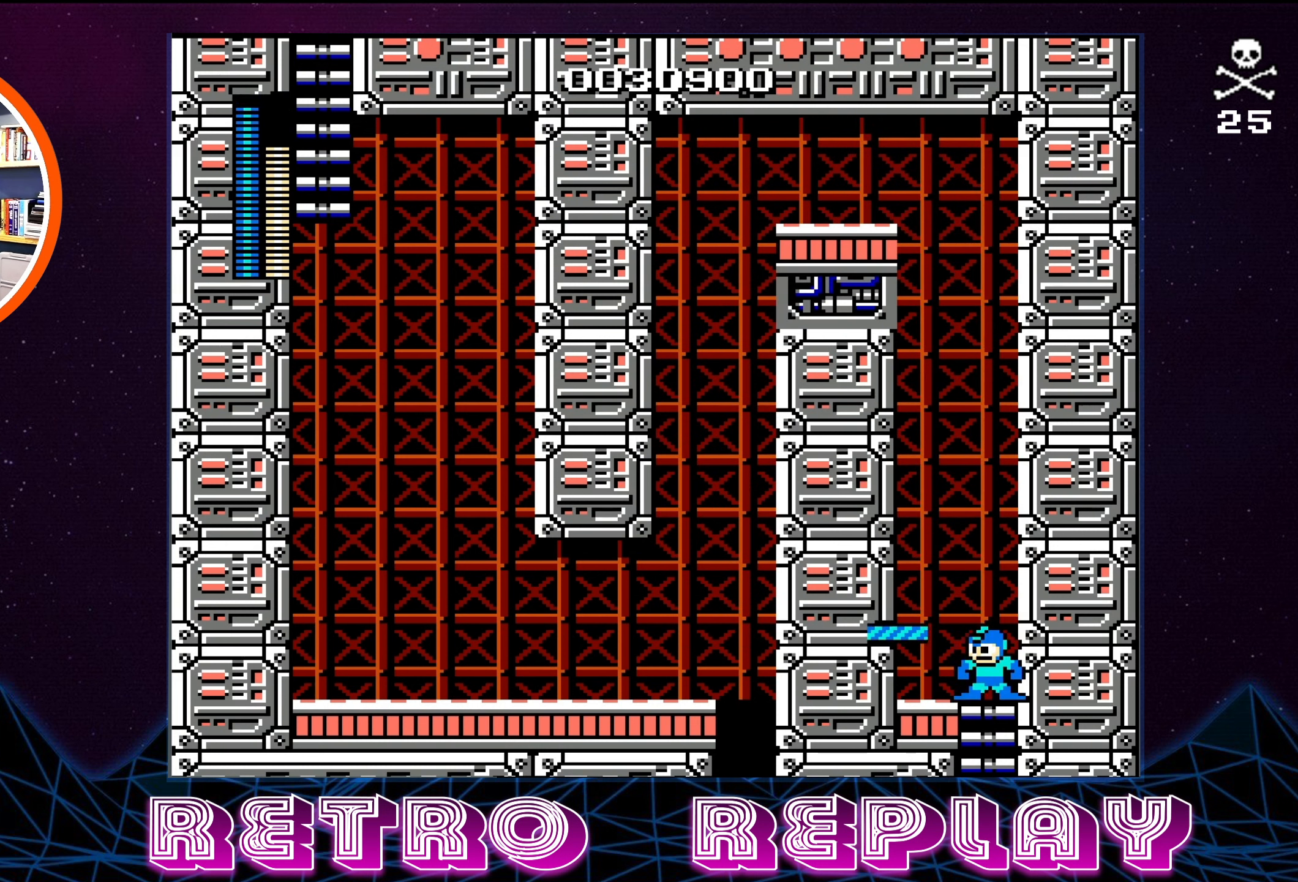
{"buttons": ["DPAD_LEFT"], "events": [[183, "A", "down"], [317, "DPAD_LEFT", "down"], [333, "A", "up"]]}
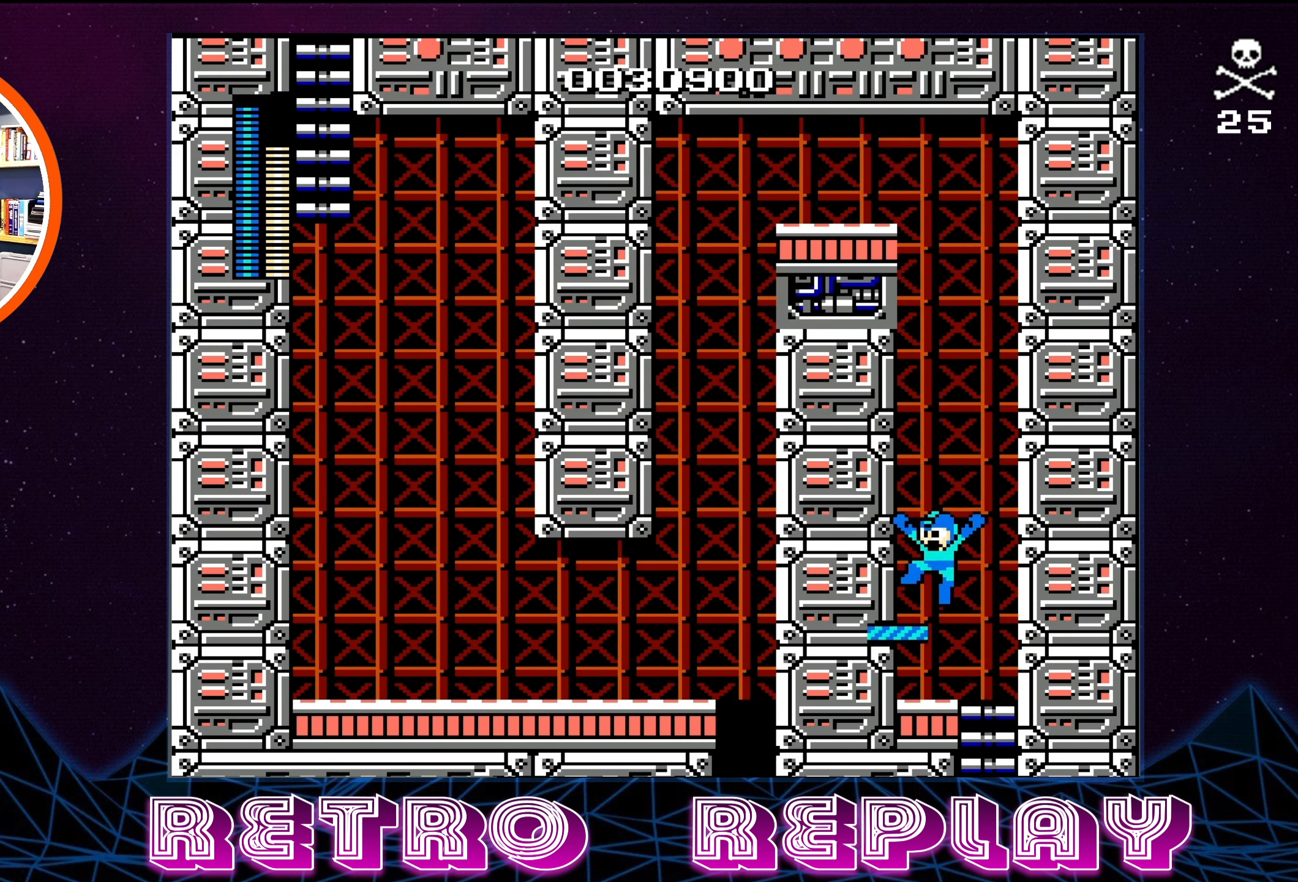
{"buttons": ["B"], "events": [[100, "DPAD_LEFT", "up"], [167, "DPAD_RIGHT", "down"], [233, "DPAD_RIGHT", "up"], [467, "B", "down"]]}
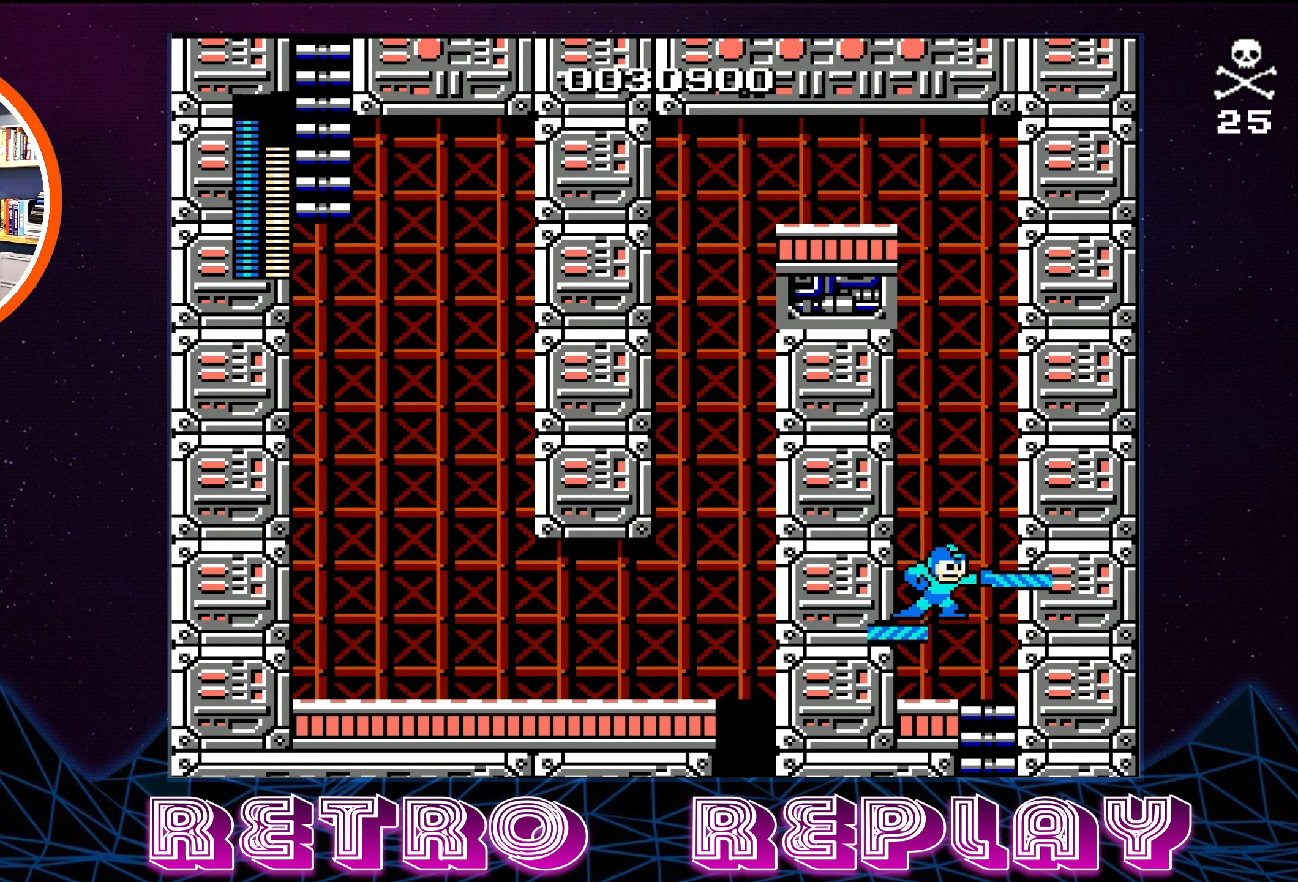
{"buttons": ["DPAD_RIGHT"], "events": [[67, "B", "up"], [267, "A", "down"], [333, "DPAD_RIGHT", "down"], [383, "A", "up"]]}
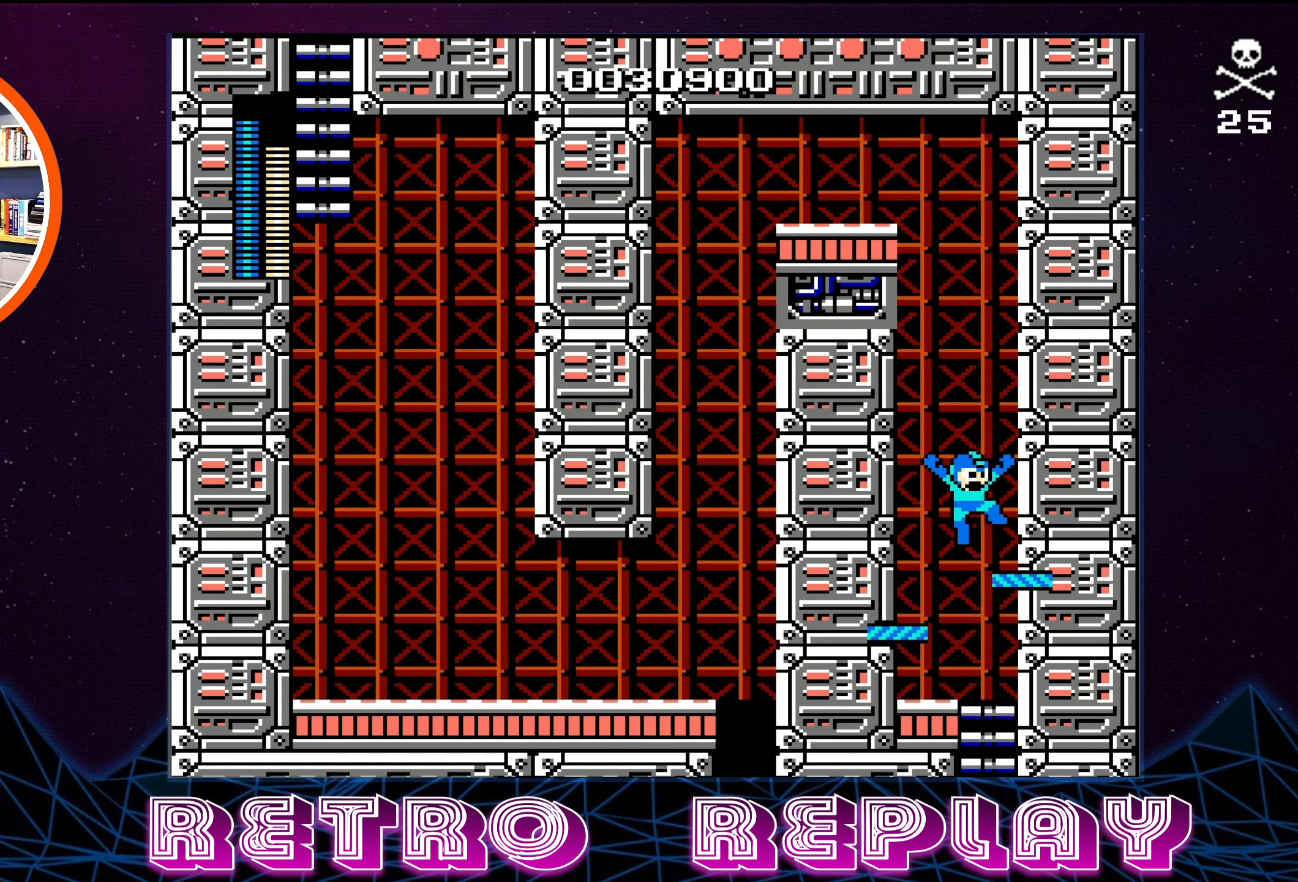
{"buttons": ["DPAD_LEFT"], "events": [[100, "DPAD_RIGHT", "up"], [434, "DPAD_LEFT", "down"]]}
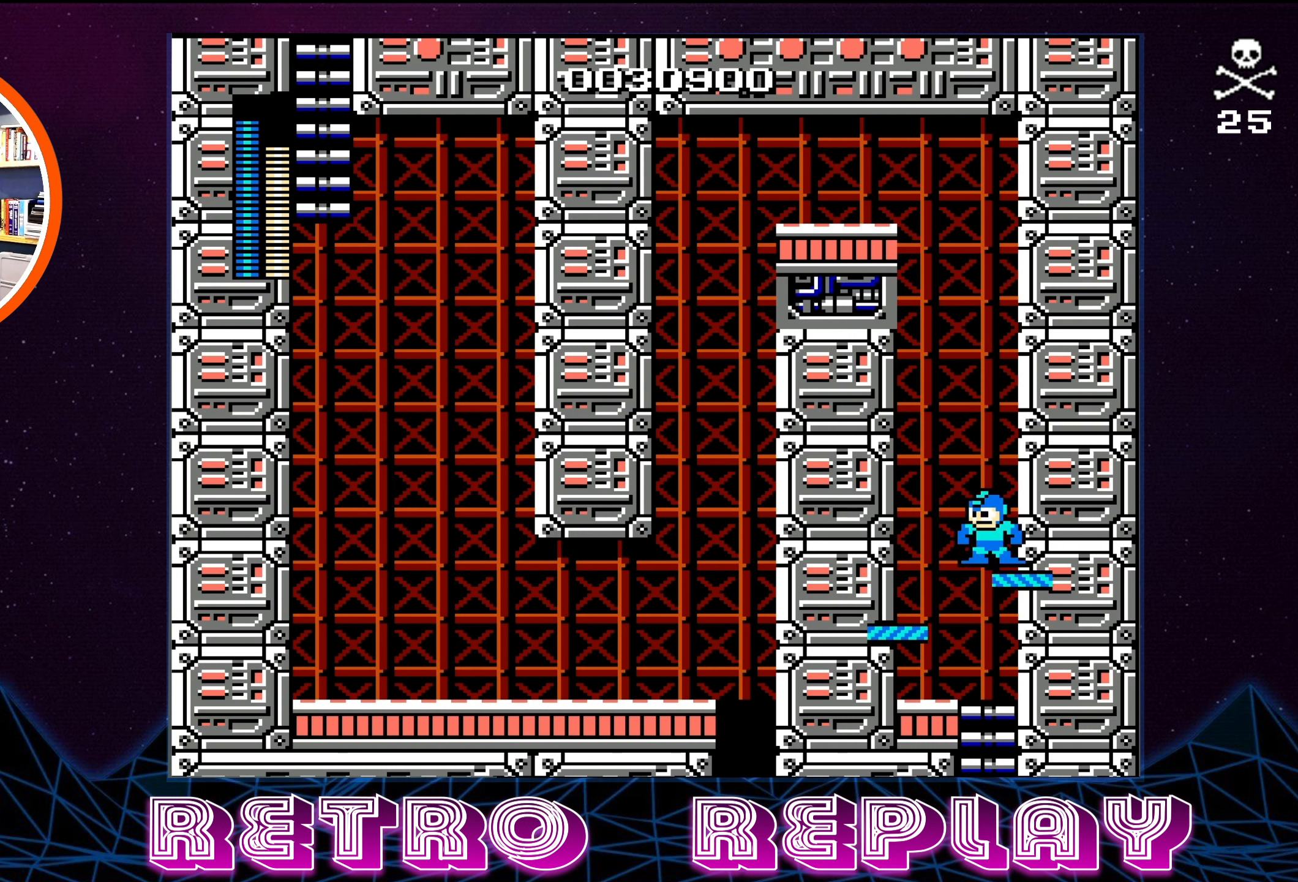
{"buttons": ["A"], "events": [[17, "DPAD_LEFT", "up"], [417, "A", "down"]]}
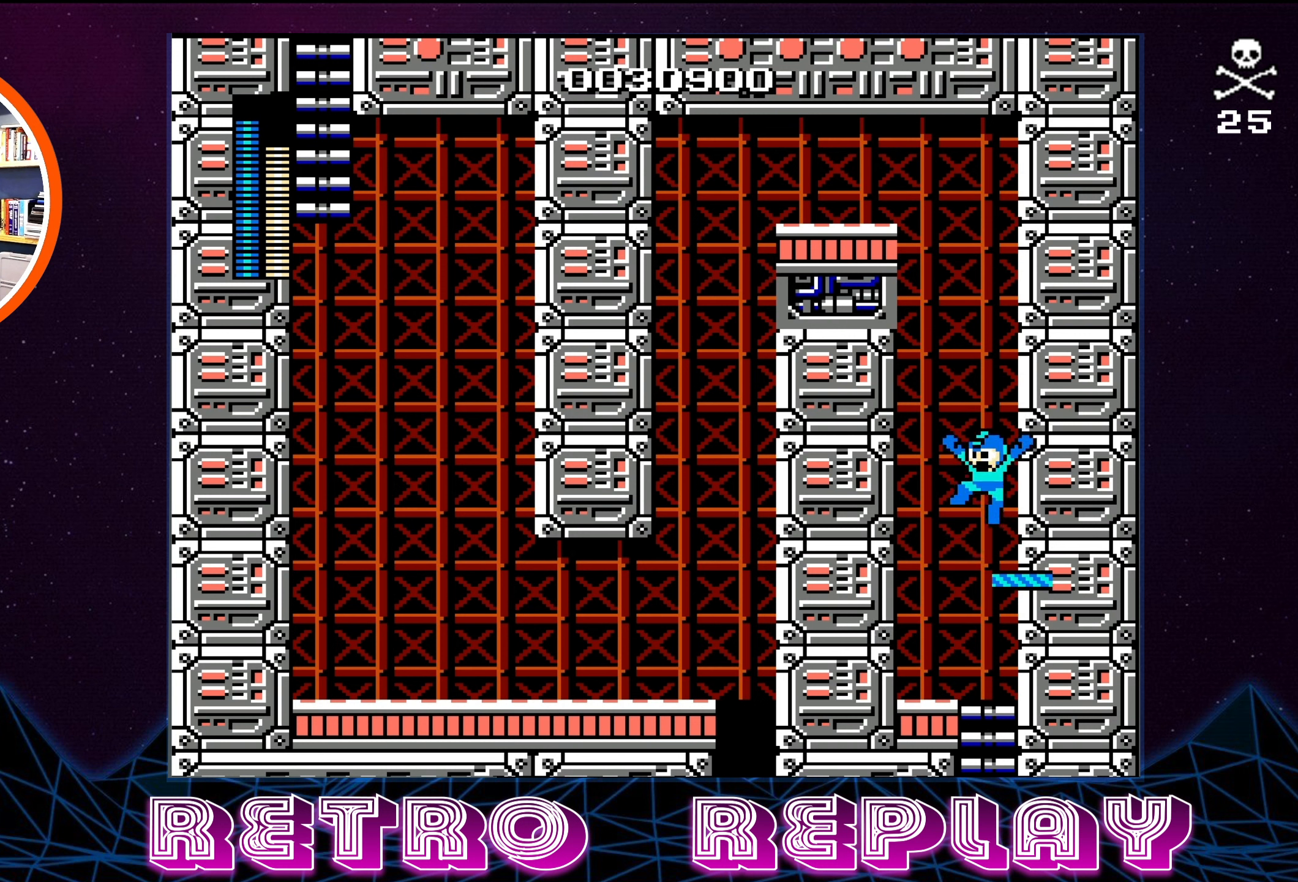
{"buttons": ["A"], "events": [[17, "B", "down"], [34, "A", "up"], [84, "B", "up"], [467, "A", "down"]]}
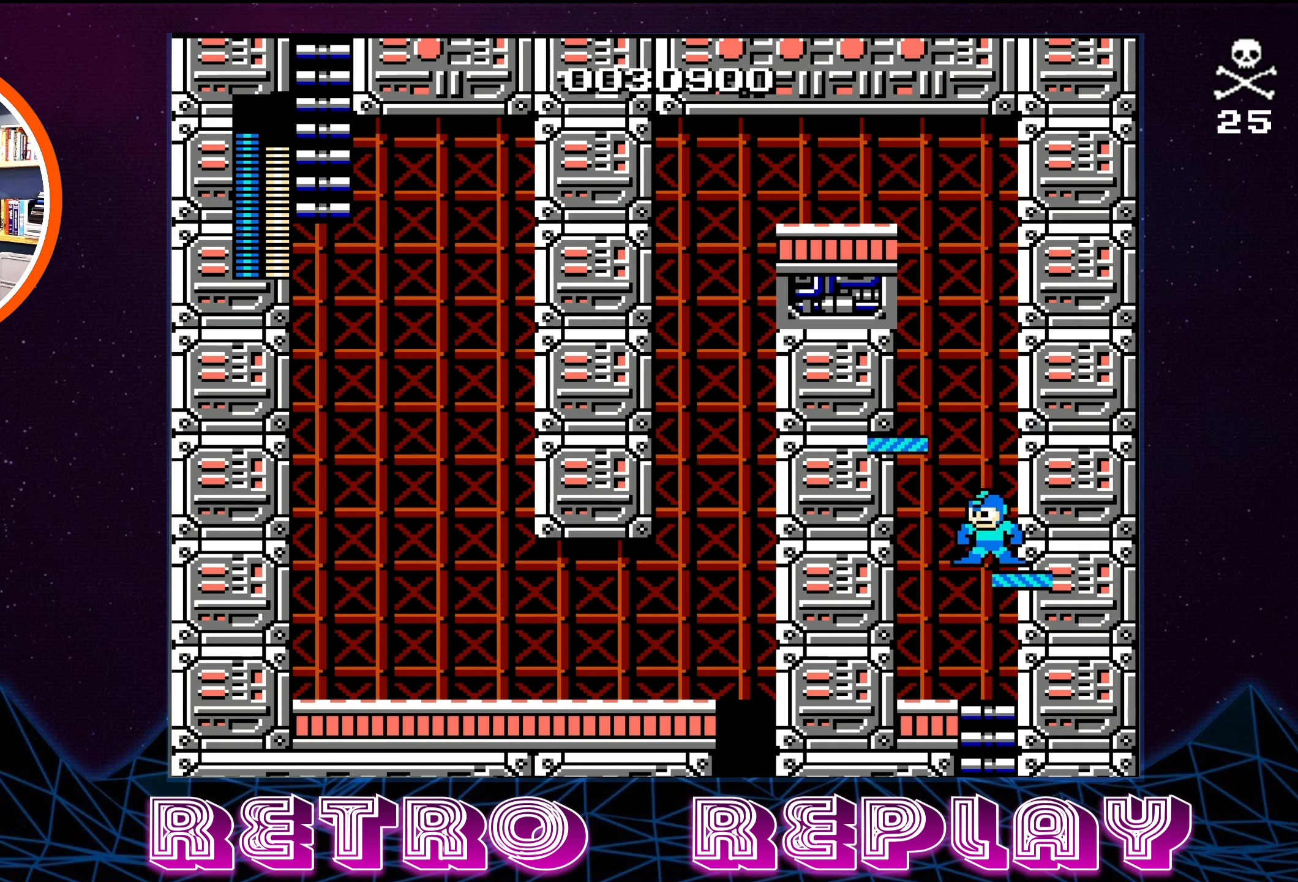
{"buttons": ["DPAD_RIGHT"], "events": [[117, "DPAD_LEFT", "down"], [317, "A", "up"], [434, "DPAD_LEFT", "up"], [467, "DPAD_RIGHT", "down"]]}
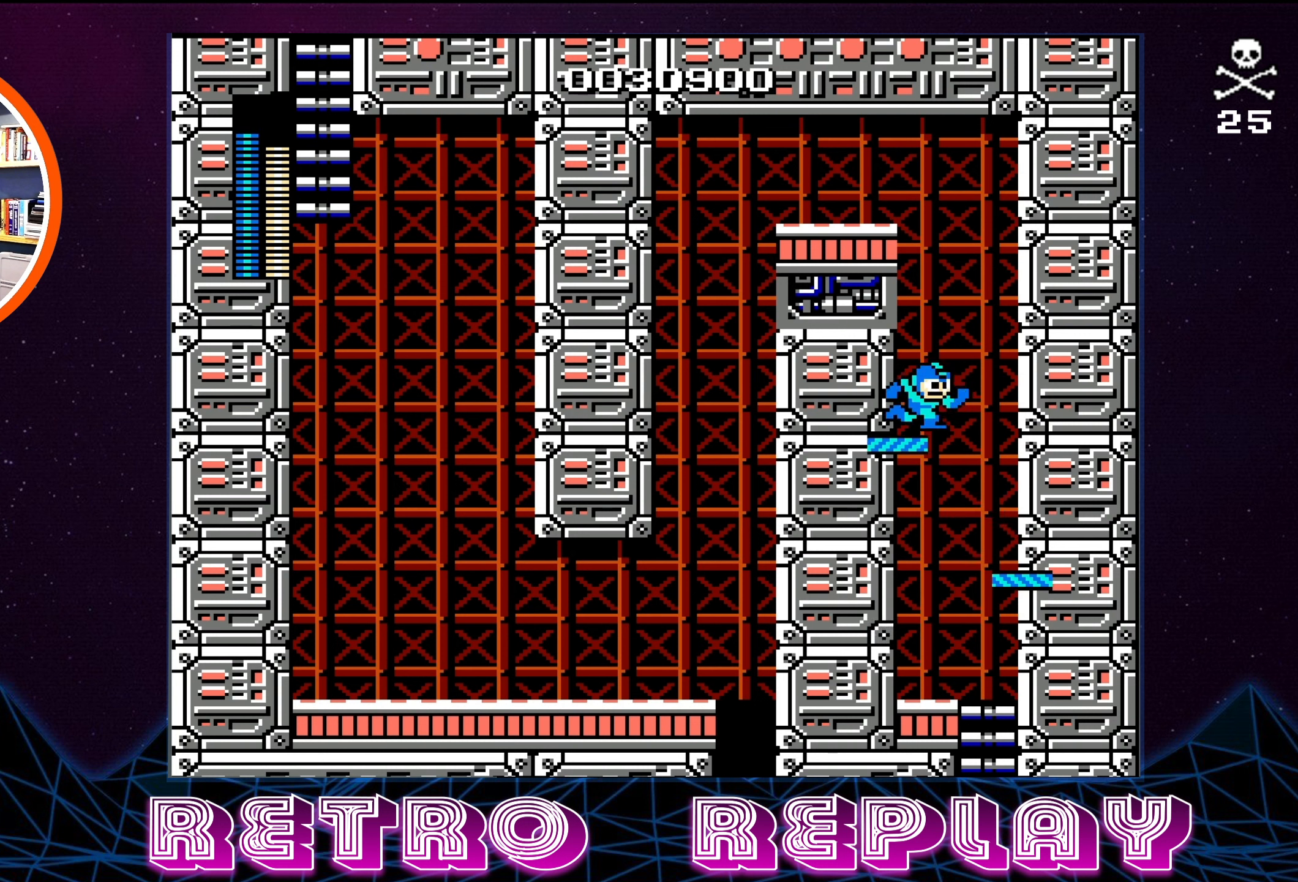
{"buttons": ["A"], "events": [[34, "DPAD_RIGHT", "up"], [300, "A", "down"]]}
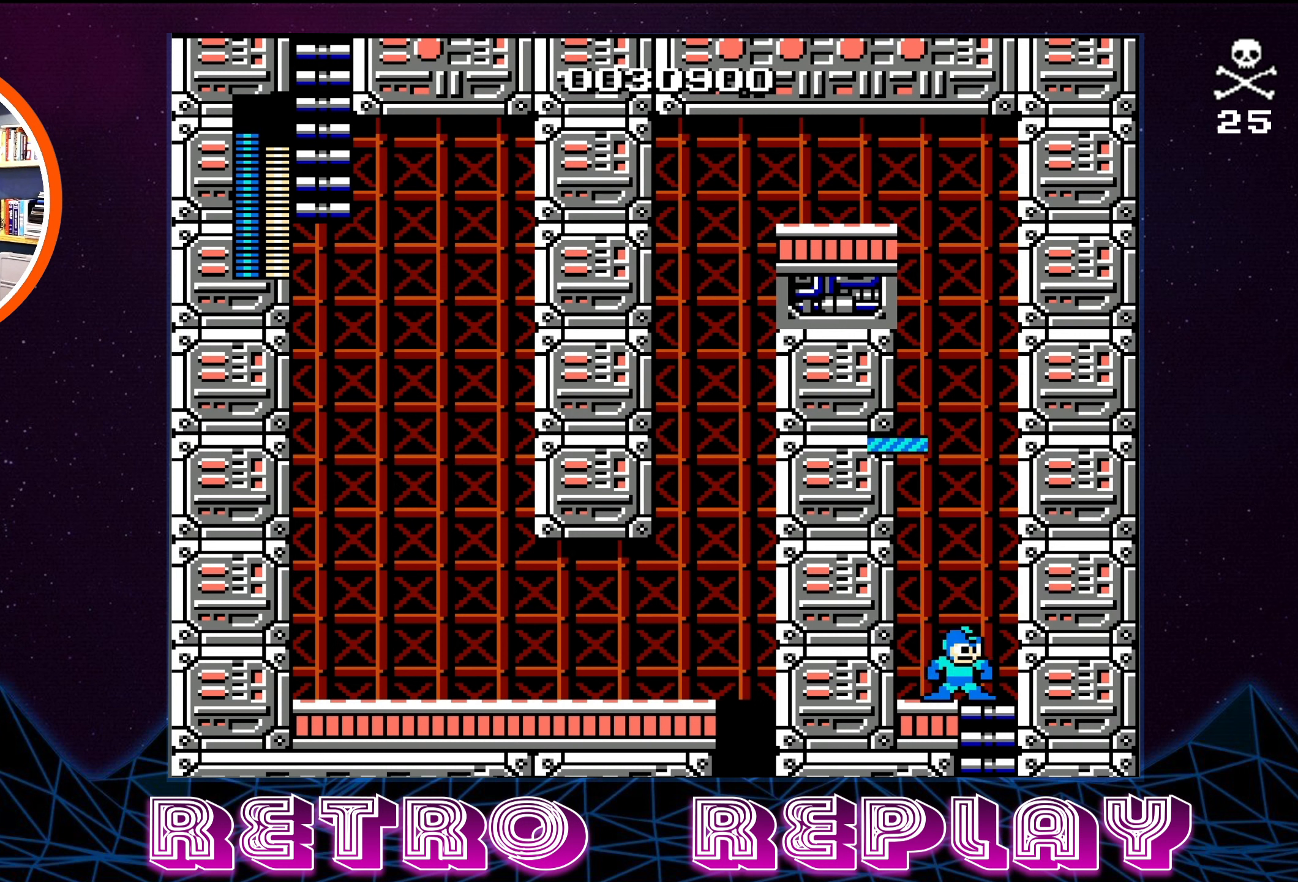
{"buttons": ["DPAD_RIGHT"], "events": [[50, "A", "up"], [150, "DPAD_LEFT", "down"], [217, "DPAD_LEFT", "up"], [367, "DPAD_RIGHT", "down"]]}
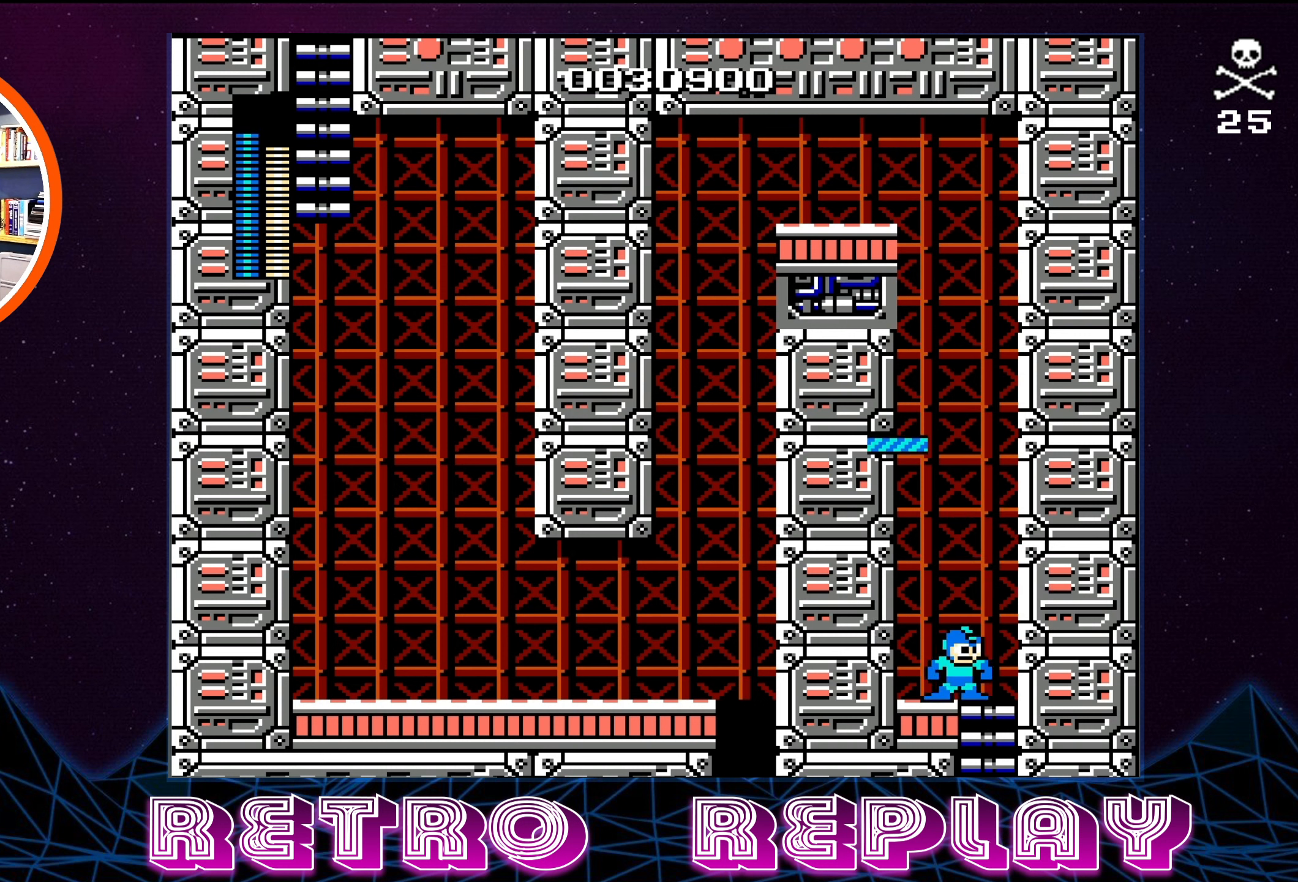
{"buttons": [], "events": [[184, "DPAD_RIGHT", "up"], [217, "DPAD_LEFT", "down"], [250, "DPAD_LEFT", "up"]]}
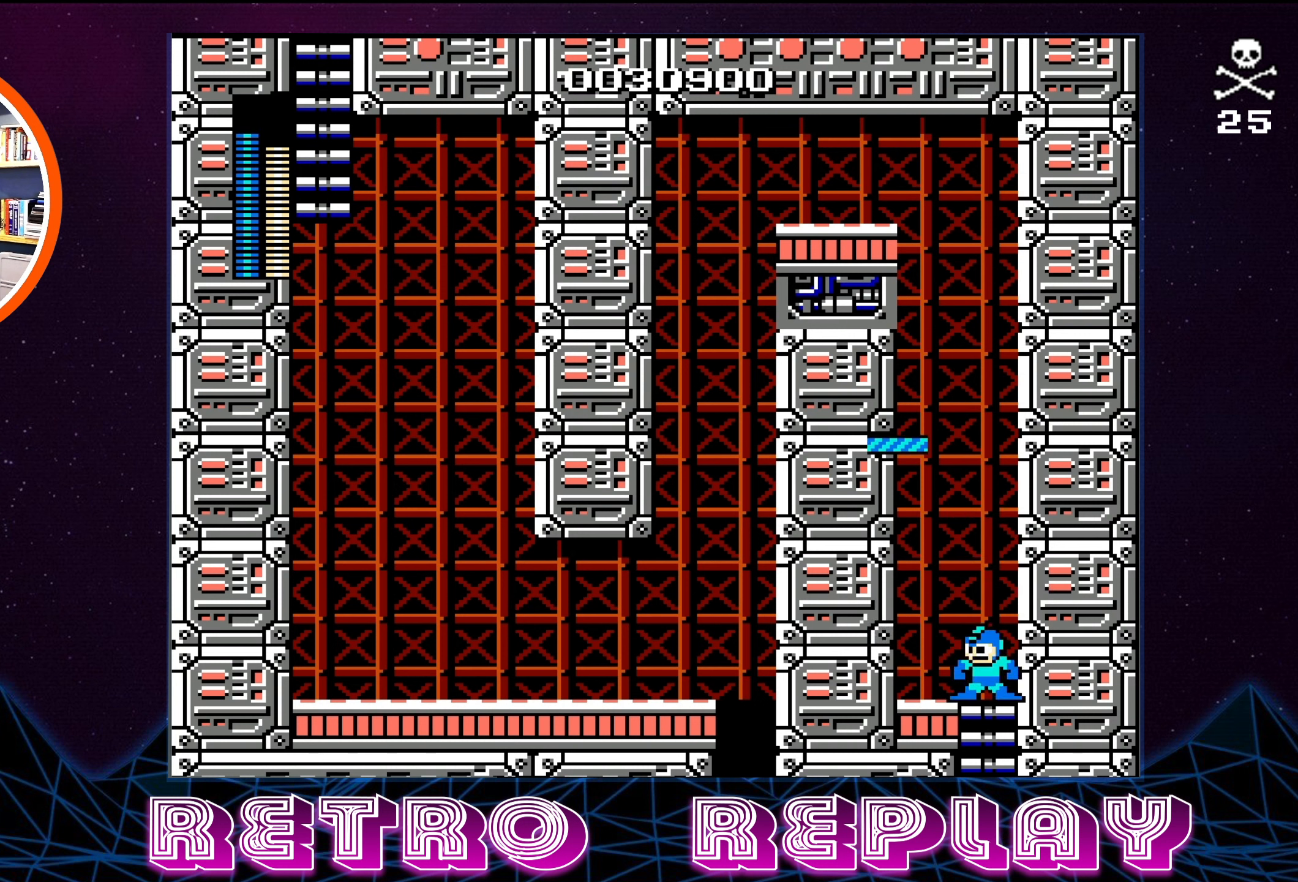
{"buttons": [], "events": [[100, "A", "down"], [167, "B", "down"], [217, "A", "up"], [217, "B", "up"]]}
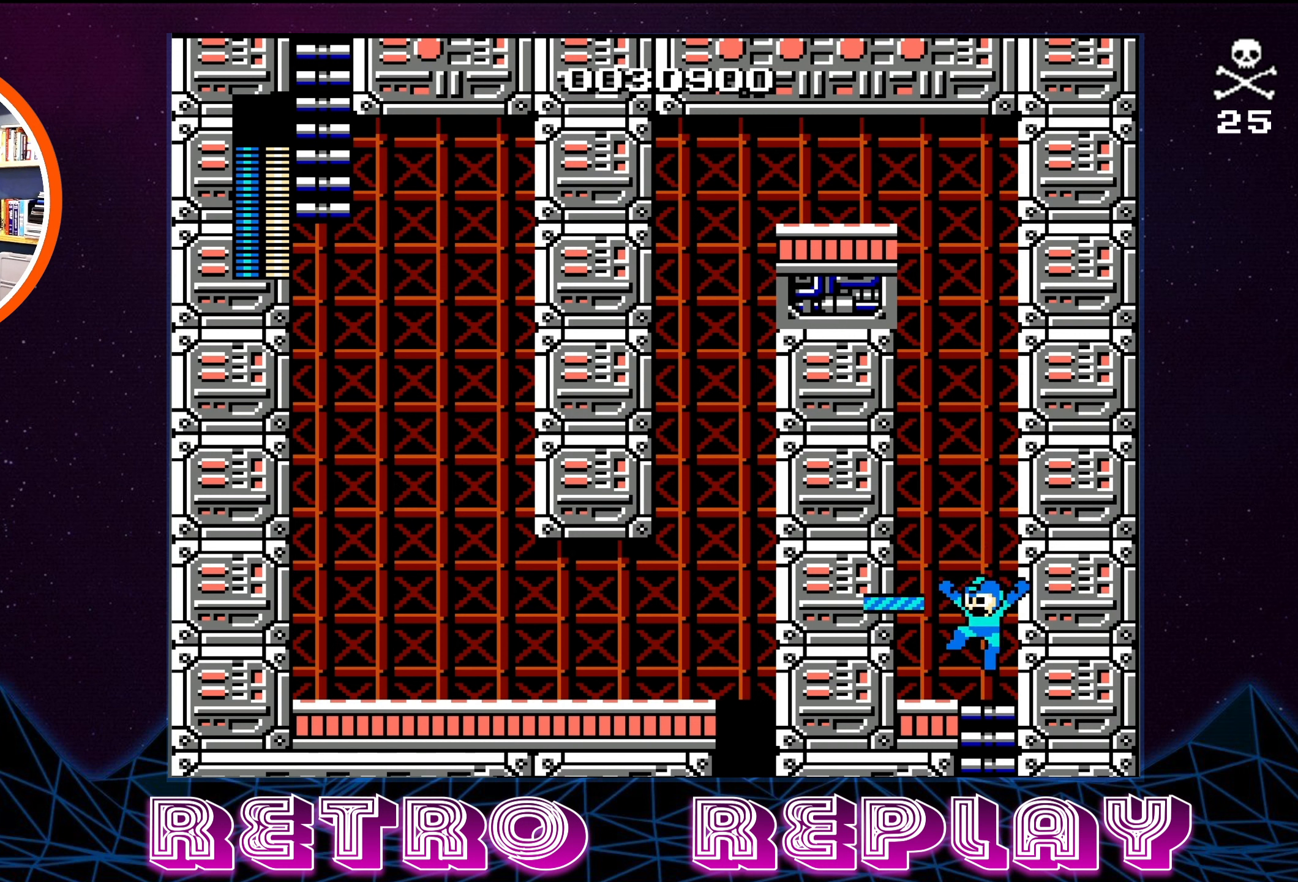
{"buttons": [], "events": [[134, "A", "down"], [217, "DPAD_LEFT", "down"], [350, "A", "up"], [434, "DPAD_LEFT", "up"]]}
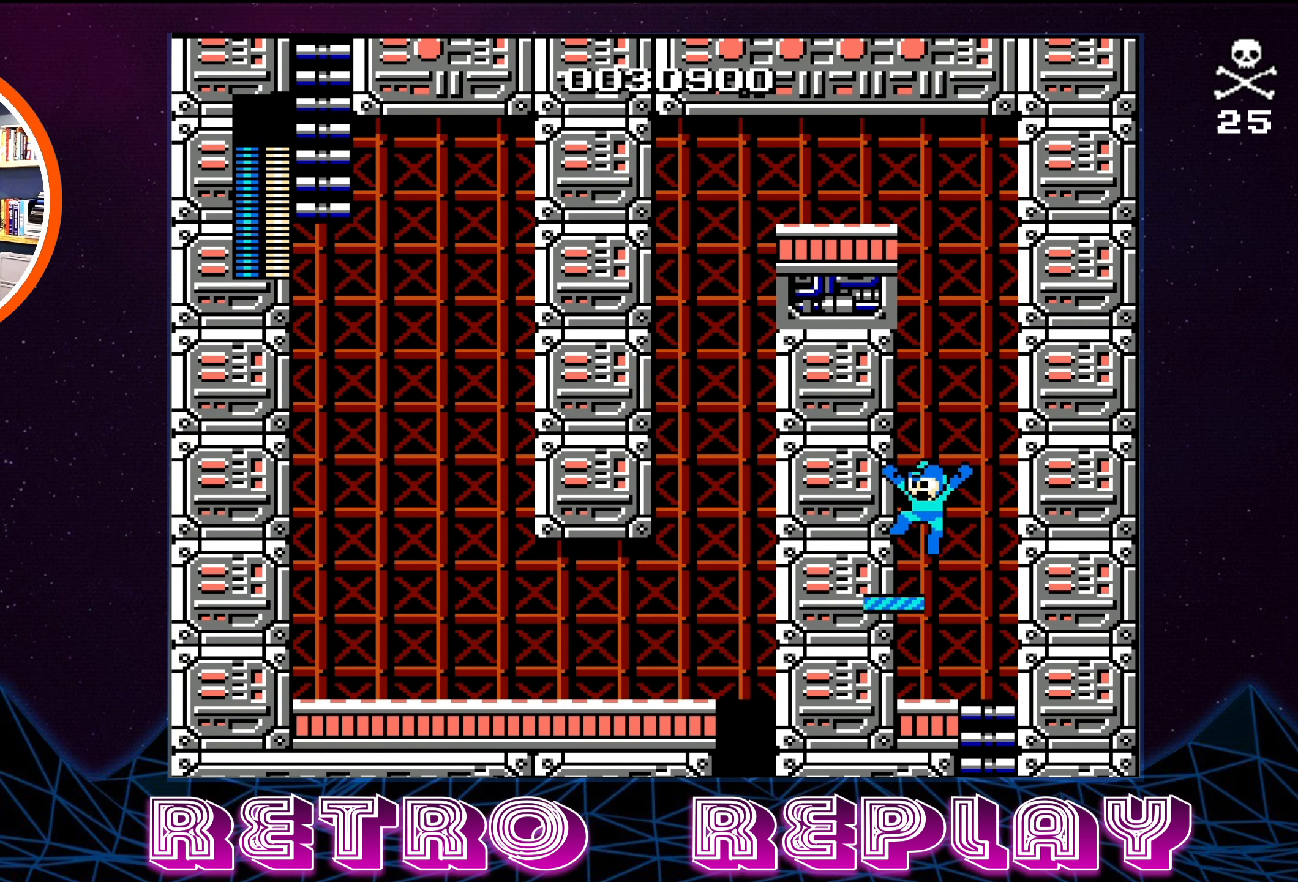
{"buttons": ["B"], "events": [[300, "A", "down"], [417, "B", "down"], [450, "A", "up"]]}
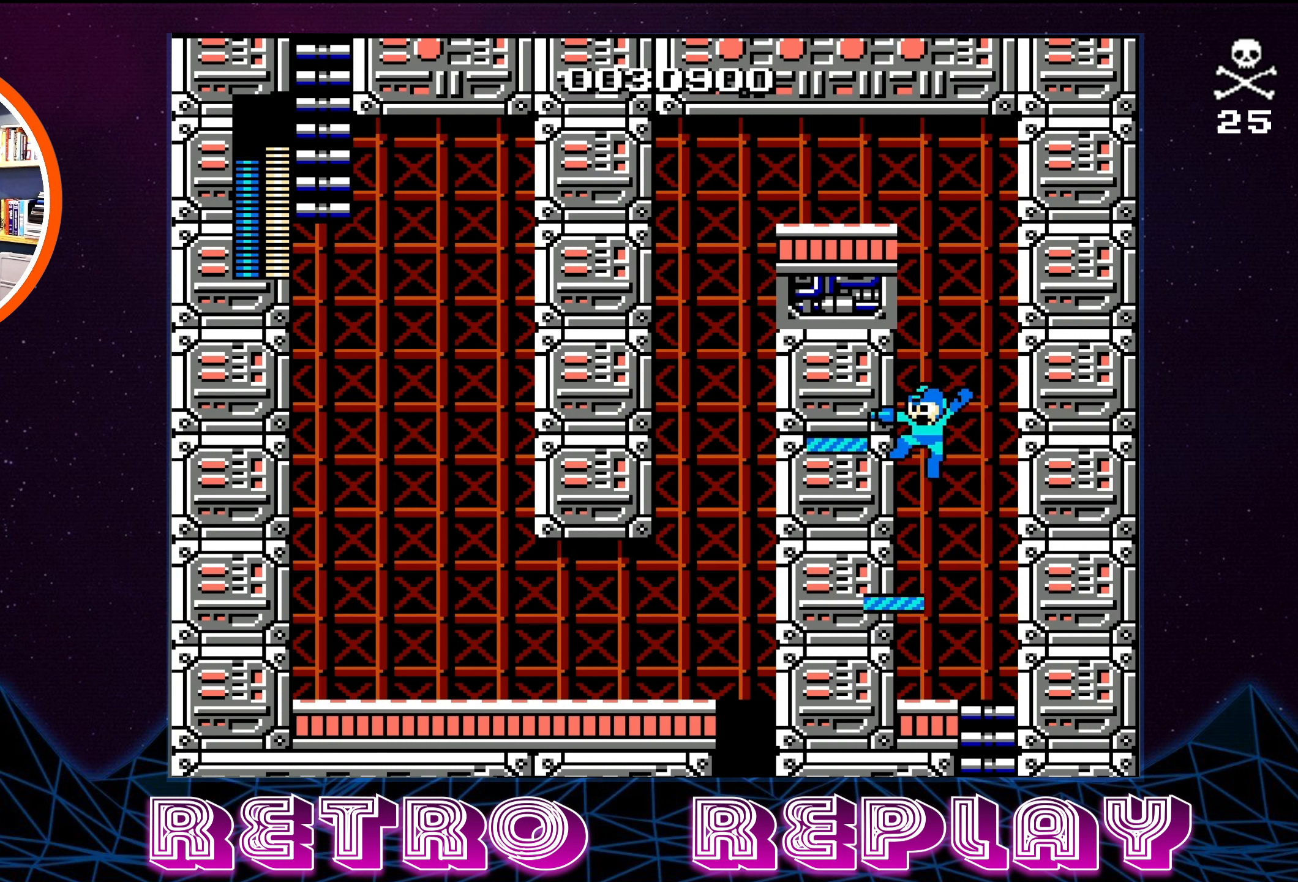
{"buttons": [], "events": [[34, "B", "up"]]}
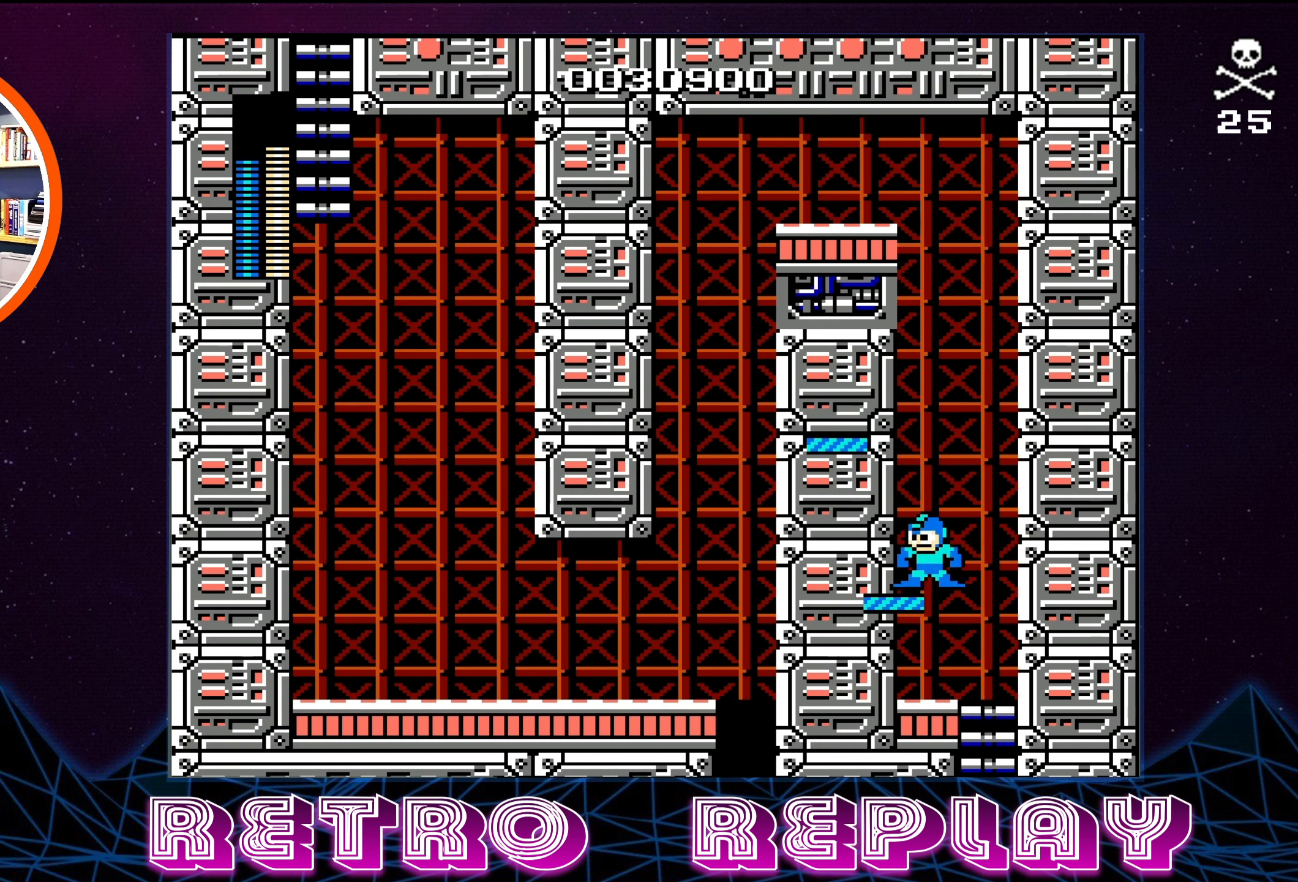
{"buttons": ["A", "B"], "events": [[183, "DPAD_RIGHT", "down"], [216, "A", "down"], [233, "DPAD_RIGHT", "up"], [483, "B", "down"]]}
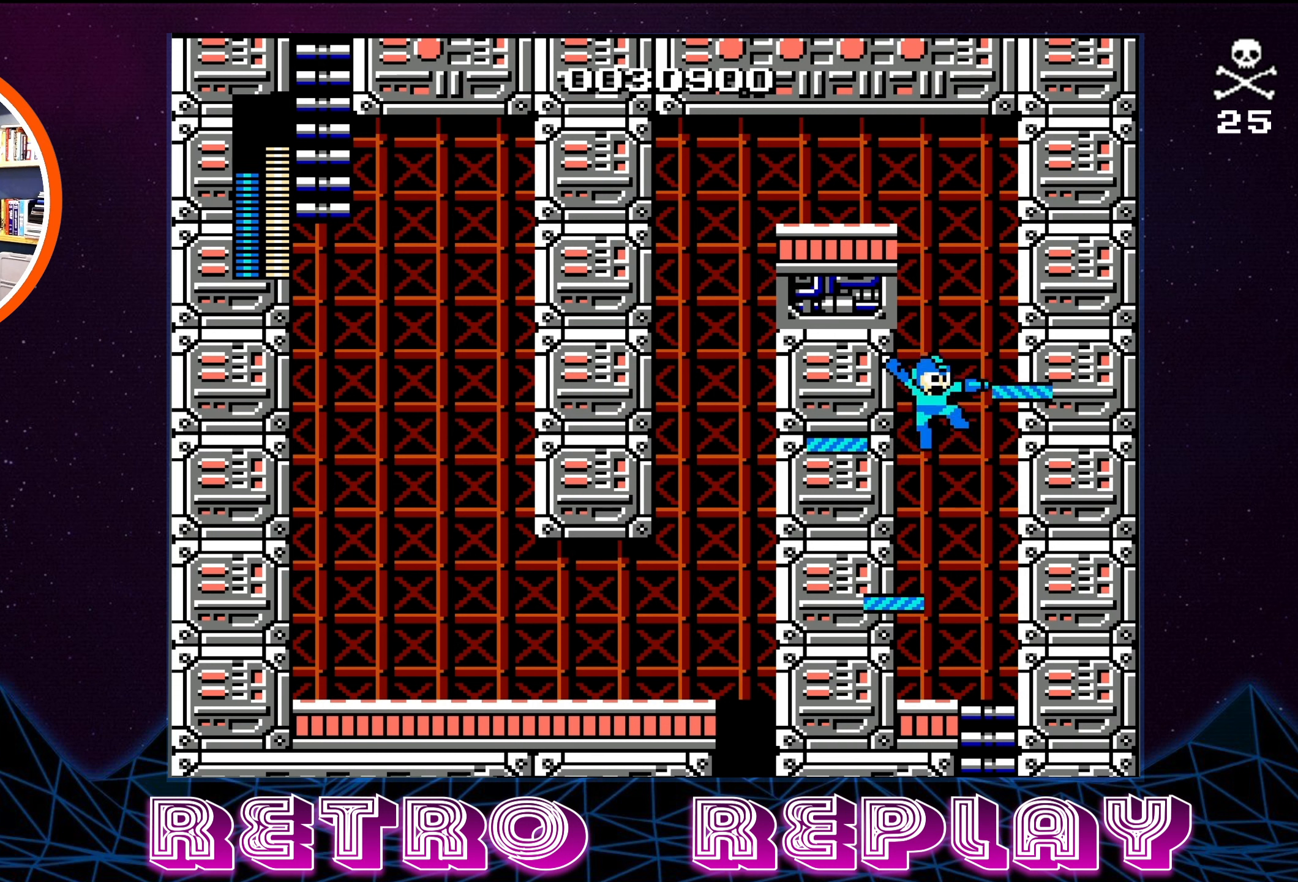
{"buttons": [], "events": [[150, "A", "up"], [166, "B", "up"]]}
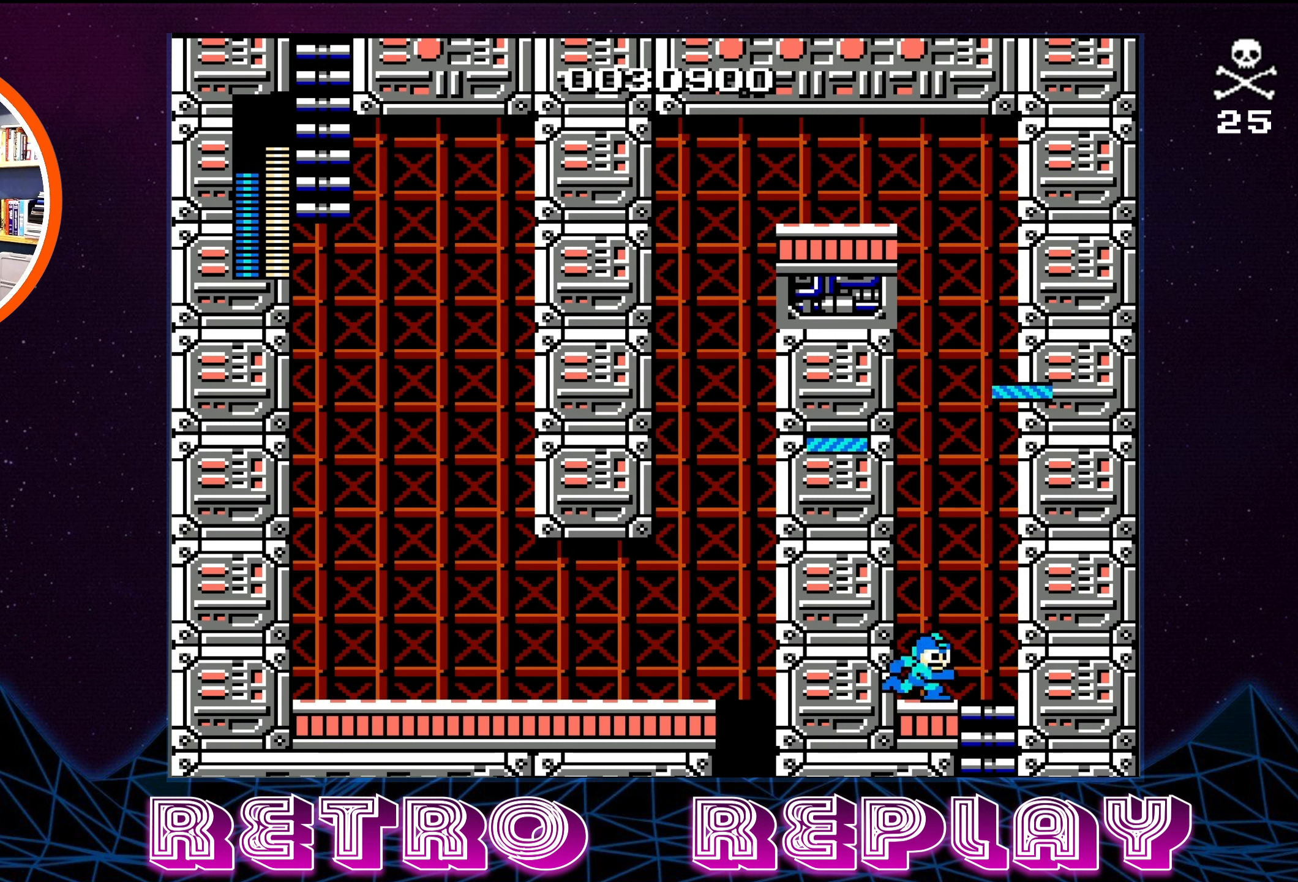
{"buttons": [], "events": [[16, "A", "down"], [66, "DPAD_RIGHT", "down"], [116, "DPAD_DOWN", "down"], [416, "DPAD_RIGHT", "up"], [450, "DPAD_DOWN", "up"], [466, "A", "up"]]}
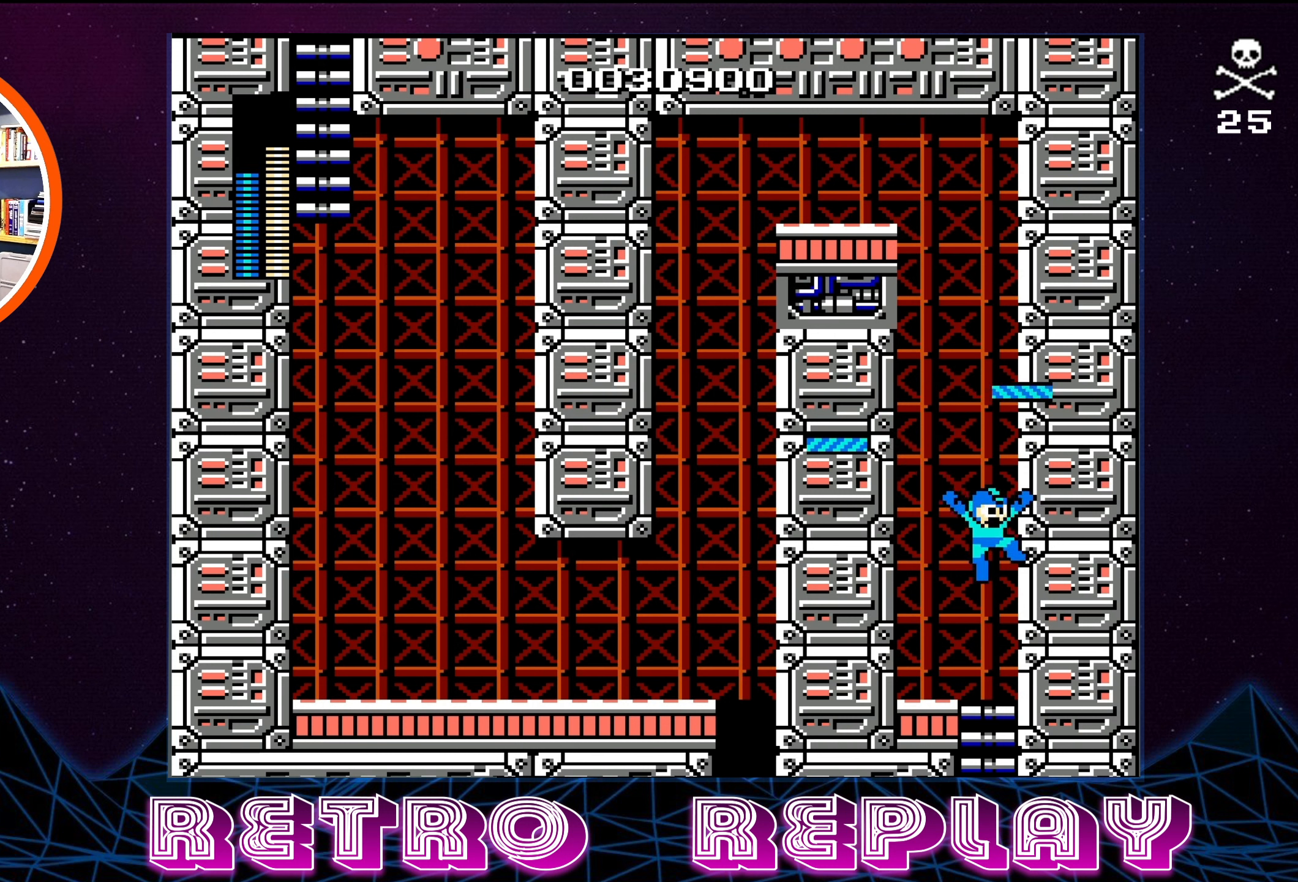
{"buttons": [], "events": [[83, "DPAD_LEFT", "down"], [166, "DPAD_LEFT", "up"]]}
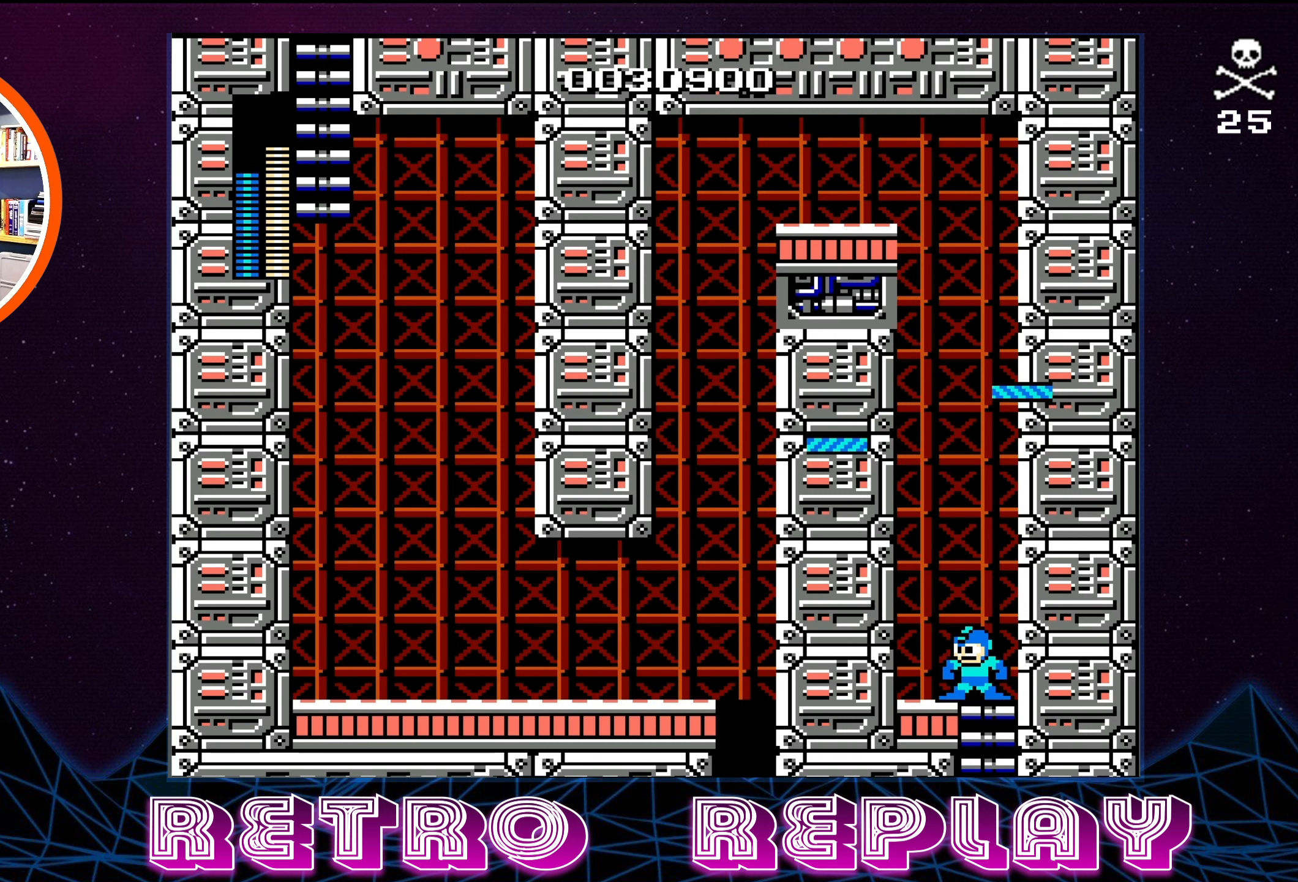
{"buttons": [], "events": [[133, "A", "down"], [200, "B", "down"], [233, "A", "up"], [283, "B", "up"]]}
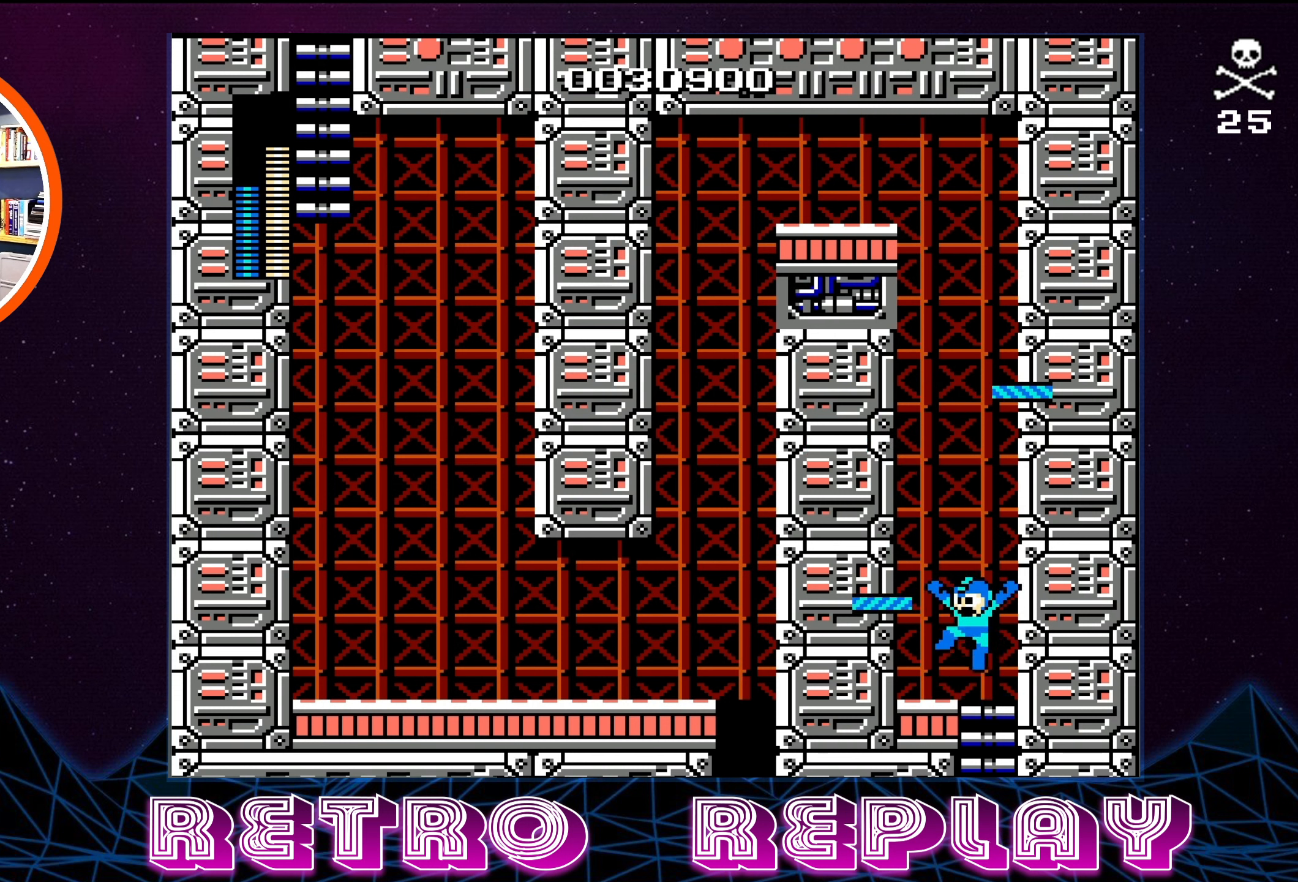
{"buttons": ["DPAD_LEFT"], "events": [[183, "A", "down"], [283, "DPAD_LEFT", "down"], [383, "A", "up"]]}
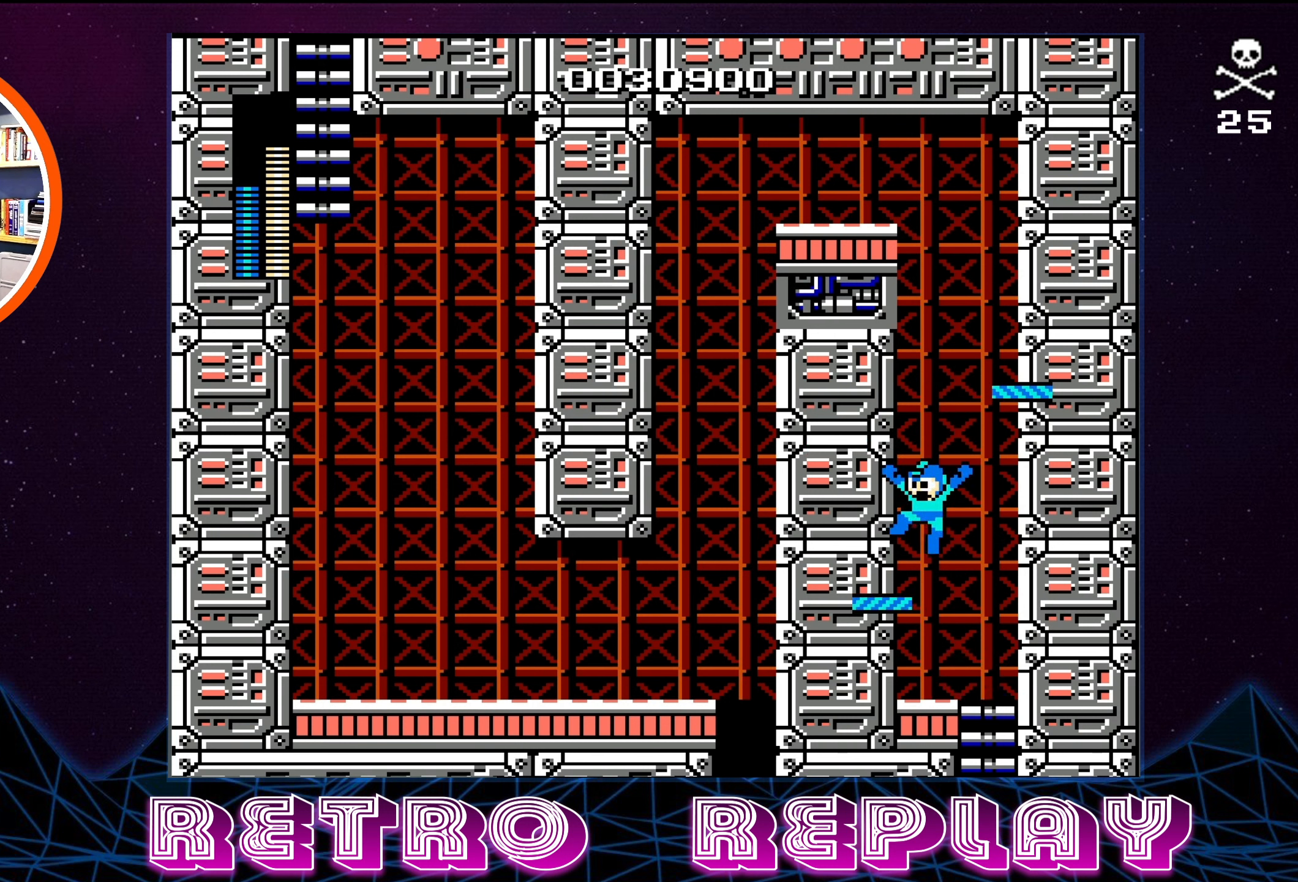
{"buttons": ["A"], "events": [[50, "DPAD_LEFT", "up"], [350, "DPAD_RIGHT", "down"], [383, "A", "down"], [416, "DPAD_RIGHT", "up"]]}
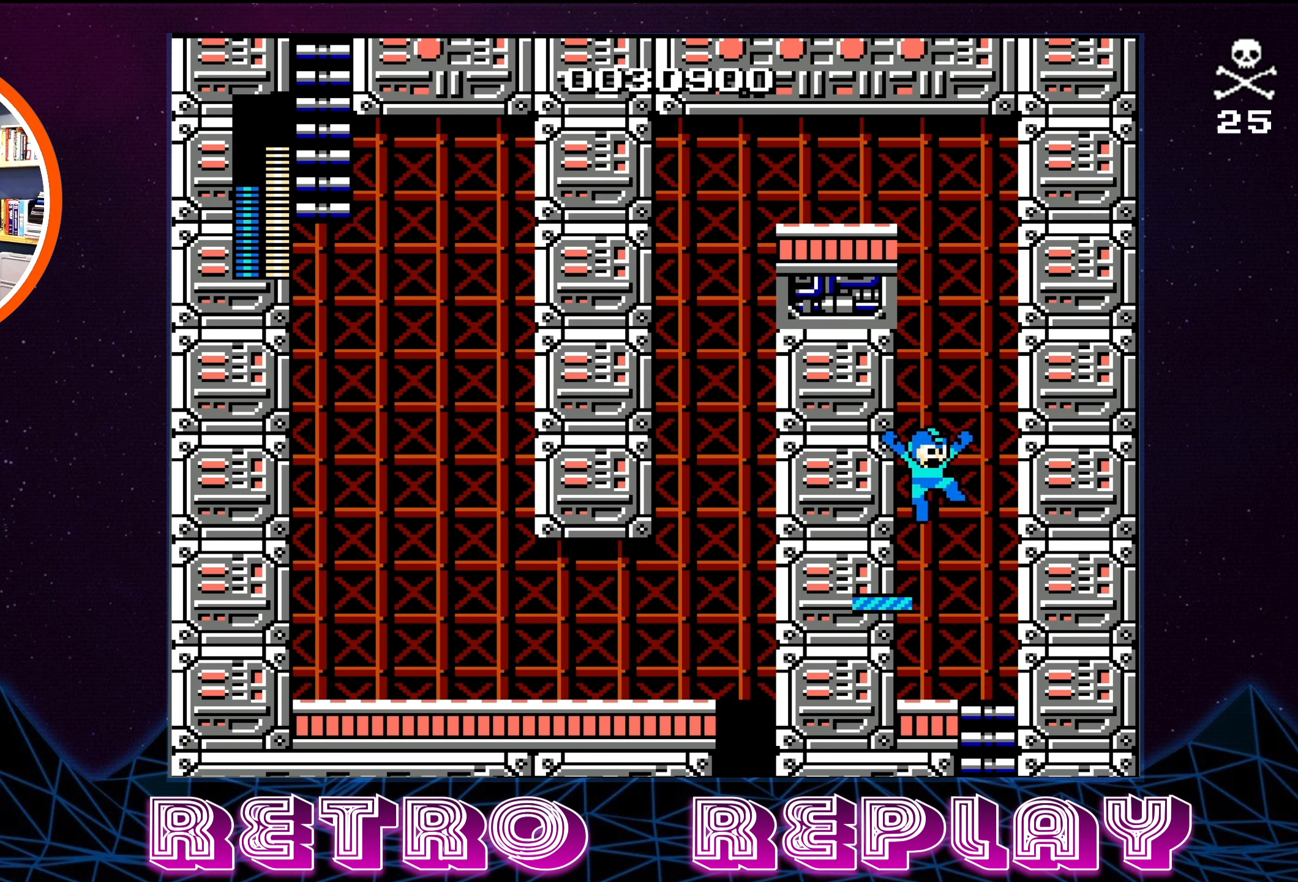
{"buttons": ["DPAD_LEFT"], "events": [[66, "B", "down"], [150, "A", "up"], [150, "B", "up"], [333, "DPAD_LEFT", "down"]]}
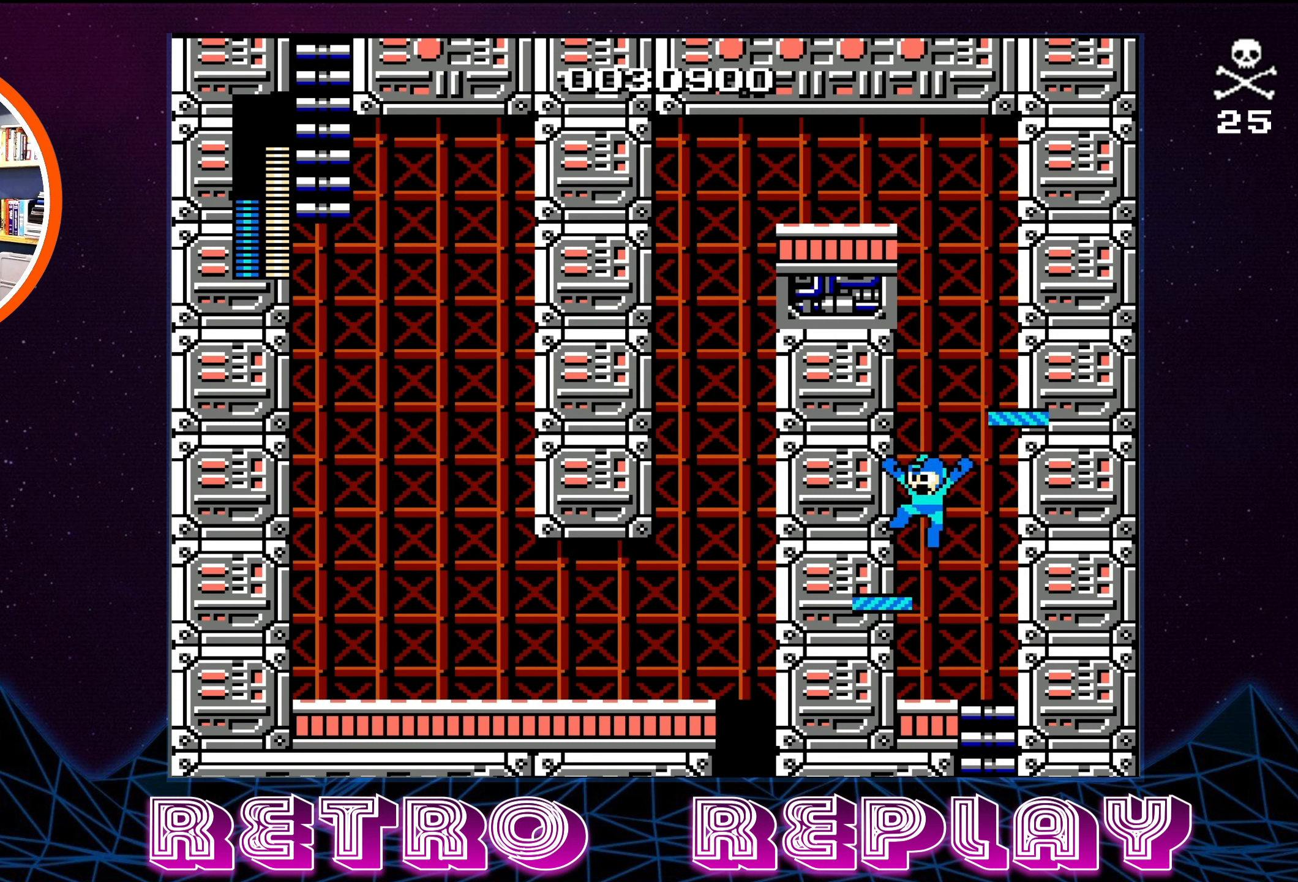
{"buttons": ["A", "DPAD_RIGHT"], "events": [[16, "DPAD_LEFT", "up"], [150, "A", "down"], [266, "DPAD_RIGHT", "down"]]}
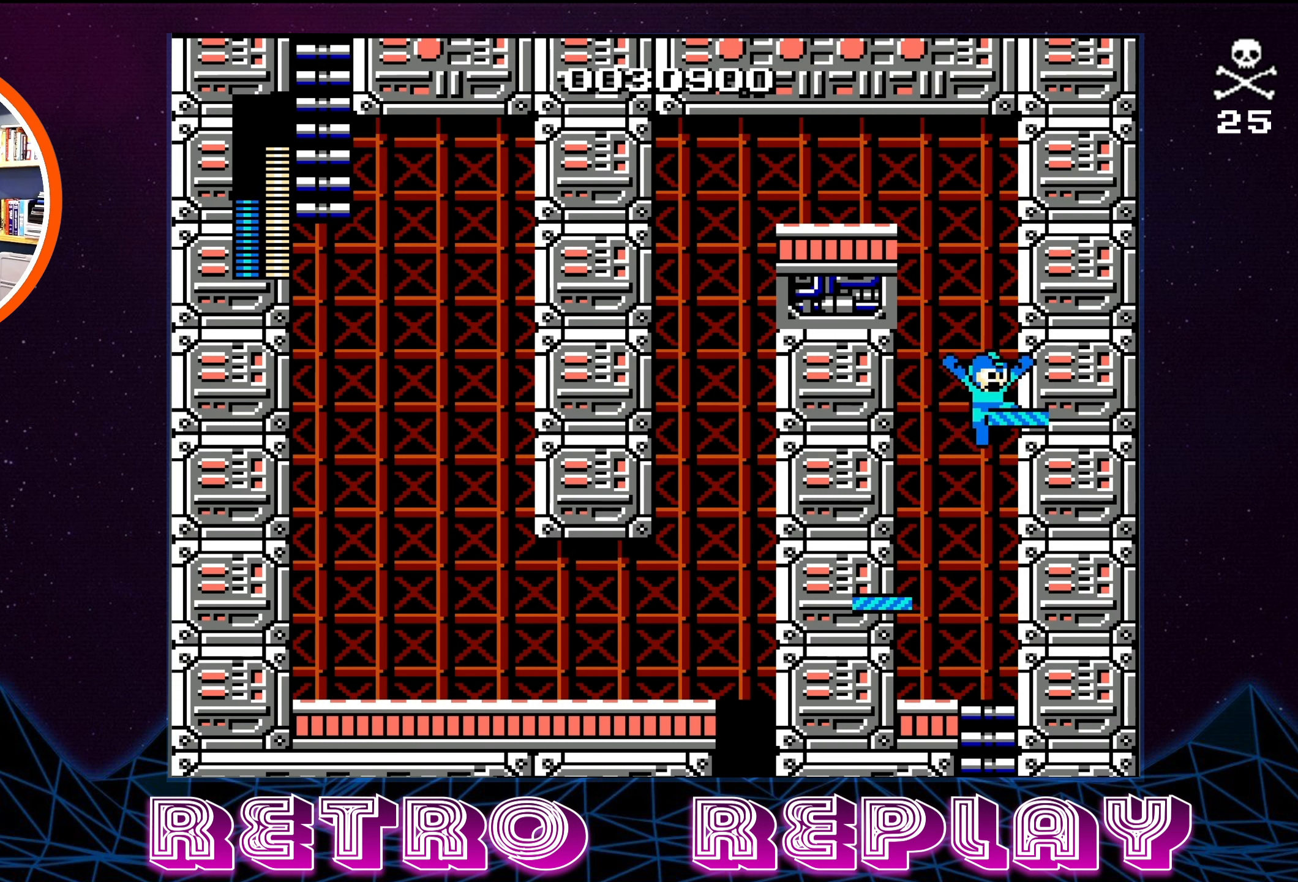
{"buttons": [], "events": [[133, "A", "up"], [233, "DPAD_RIGHT", "up"], [250, "A", "down"], [367, "A", "up"]]}
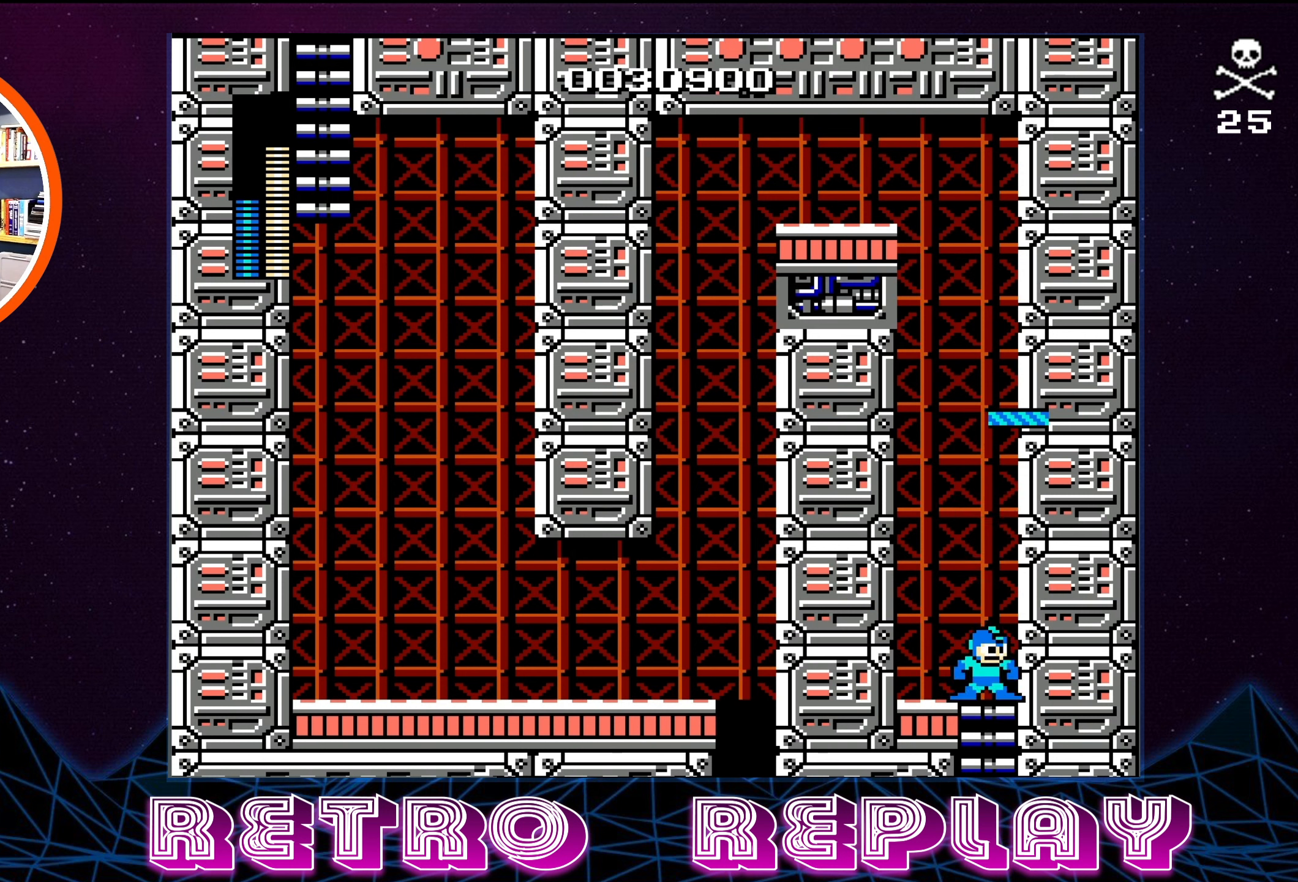
{"buttons": ["A"], "events": [[33, "DPAD_LEFT", "down"], [117, "DPAD_LEFT", "up"], [433, "A", "down"]]}
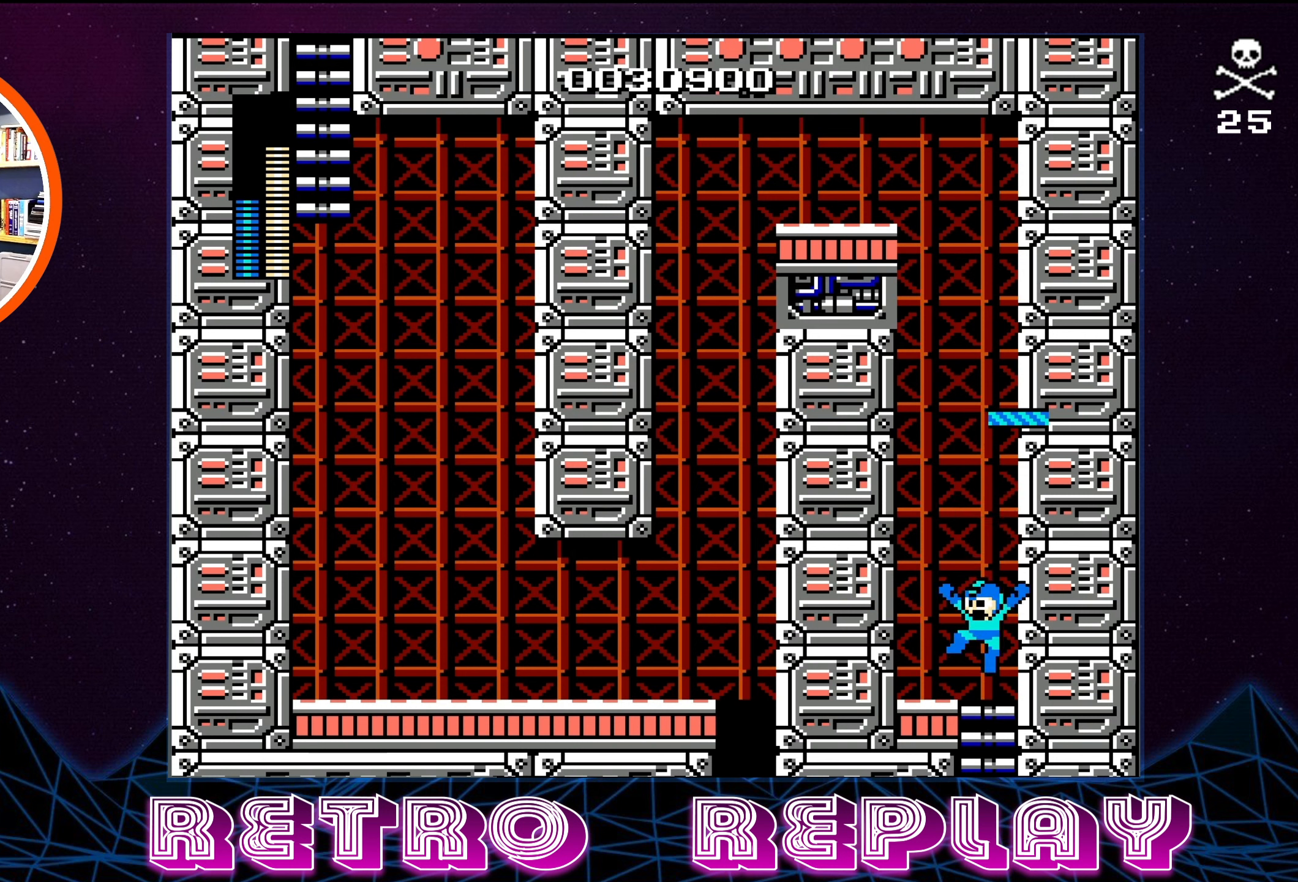
{"buttons": ["A"], "events": [[50, "B", "down"], [67, "A", "up"], [117, "B", "up"], [500, "A", "down"]]}